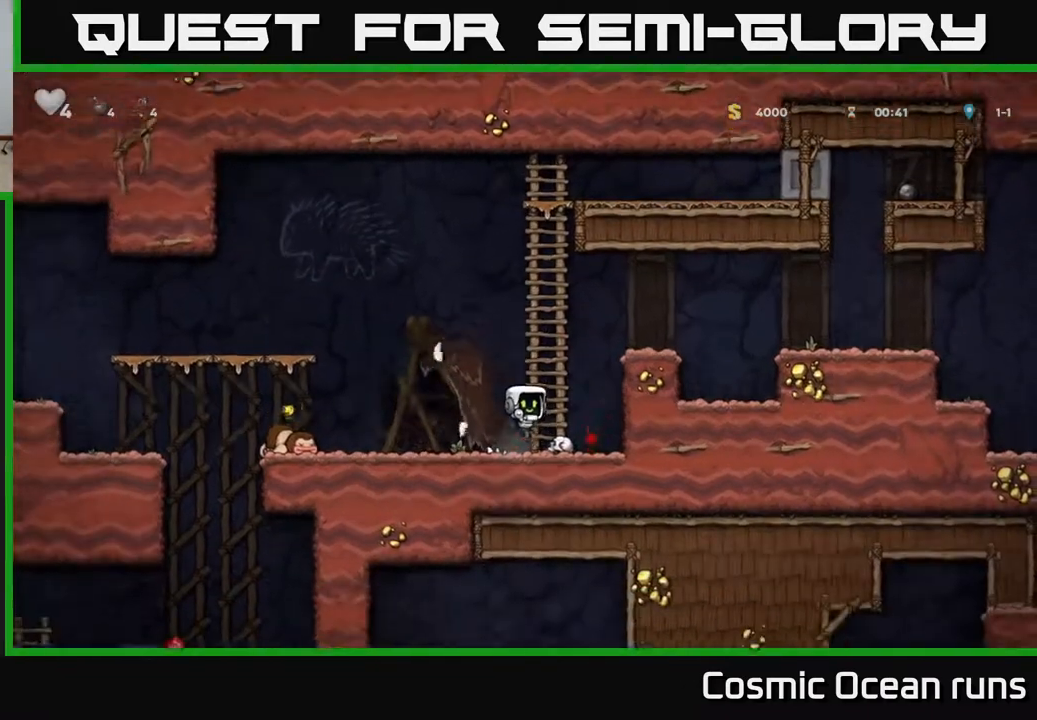
Gameplay with a controller (Xbox layout); each line is a JSON object with the inputs held at the frame after it. "events" lists button and stick changes between this image and that frame as [ms after this image, input, new state], when the widget could be followed in between. Not read: L1.
{"buttons": ["DPAD_LEFT"], "left_stick": "center", "right_stick": "center", "events": [[17, "DPAD_RIGHT", "down"], [50, "DPAD_DOWN", "up"], [100, "DPAD_DOWN", "down"], [117, "DPAD_RIGHT", "up"], [167, "X", "down"], [233, "DPAD_LEFT", "down"], [267, "DPAD_DOWN", "up"], [300, "X", "up"], [417, "X", "down"], [483, "X", "up"]]}
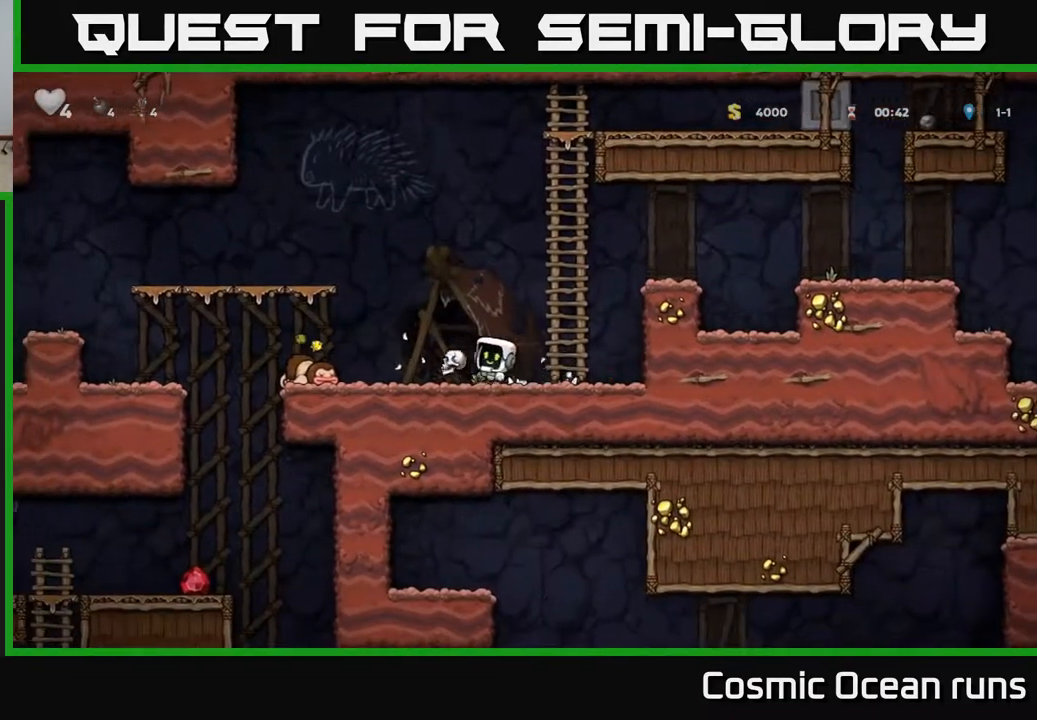
{"buttons": ["DPAD_DOWN"], "left_stick": "center", "right_stick": "center", "events": [[17, "DPAD_LEFT", "up"], [417, "DPAD_DOWN", "down"]]}
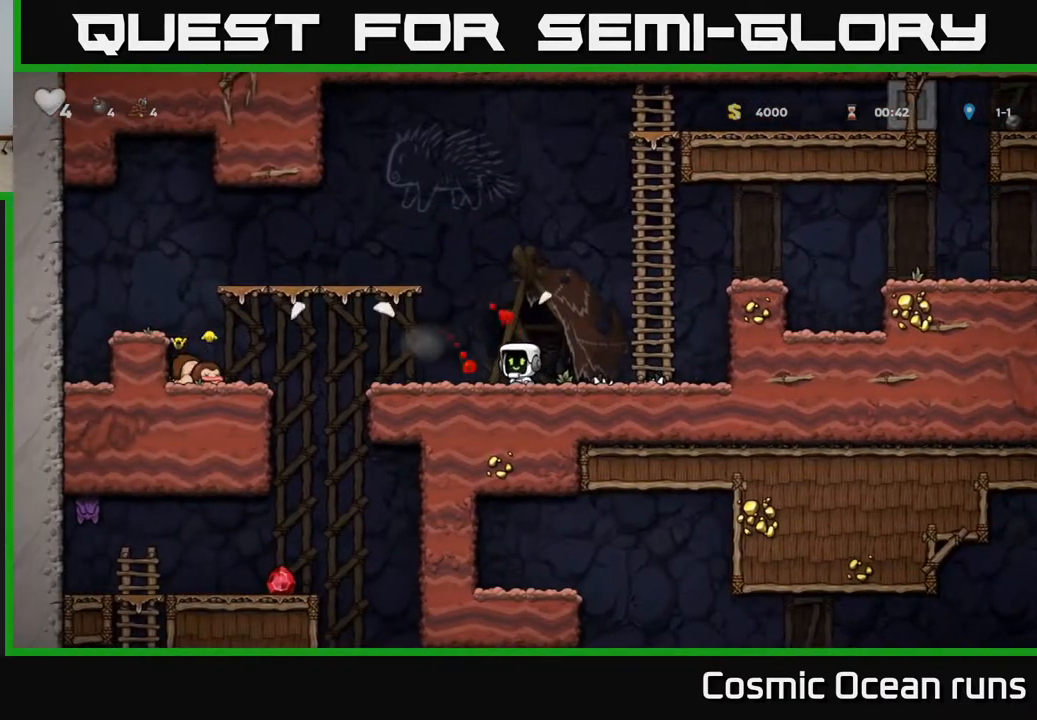
{"buttons": ["DPAD_DOWN"], "left_stick": "center", "right_stick": "center", "events": []}
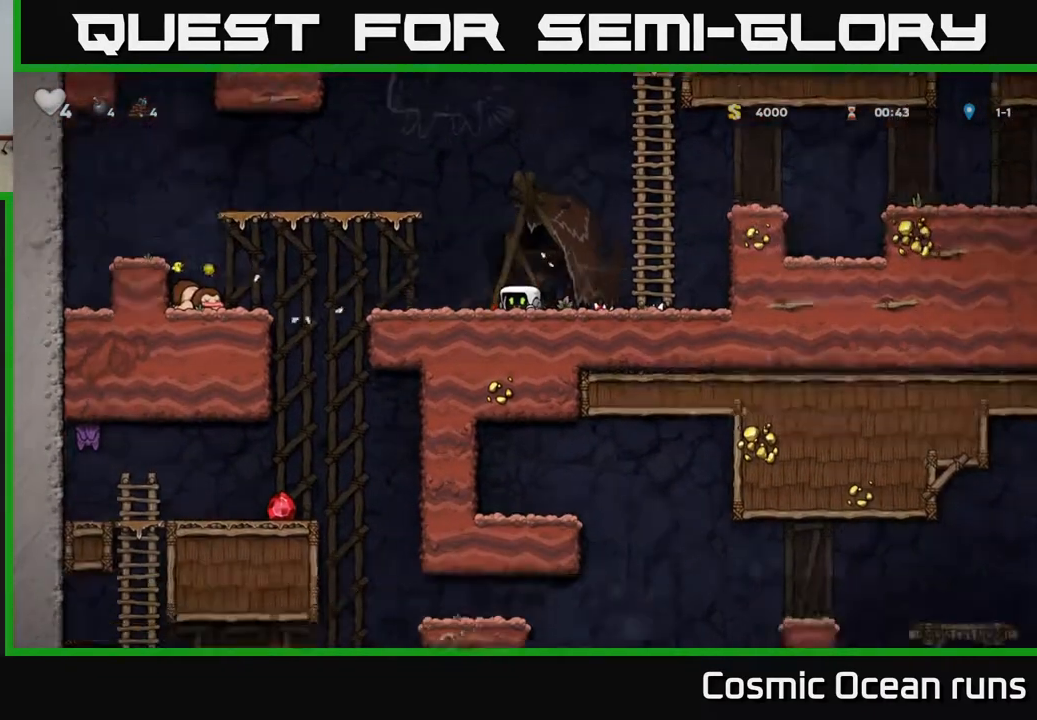
{"buttons": ["DPAD_DOWN"], "left_stick": "center", "right_stick": "center", "events": []}
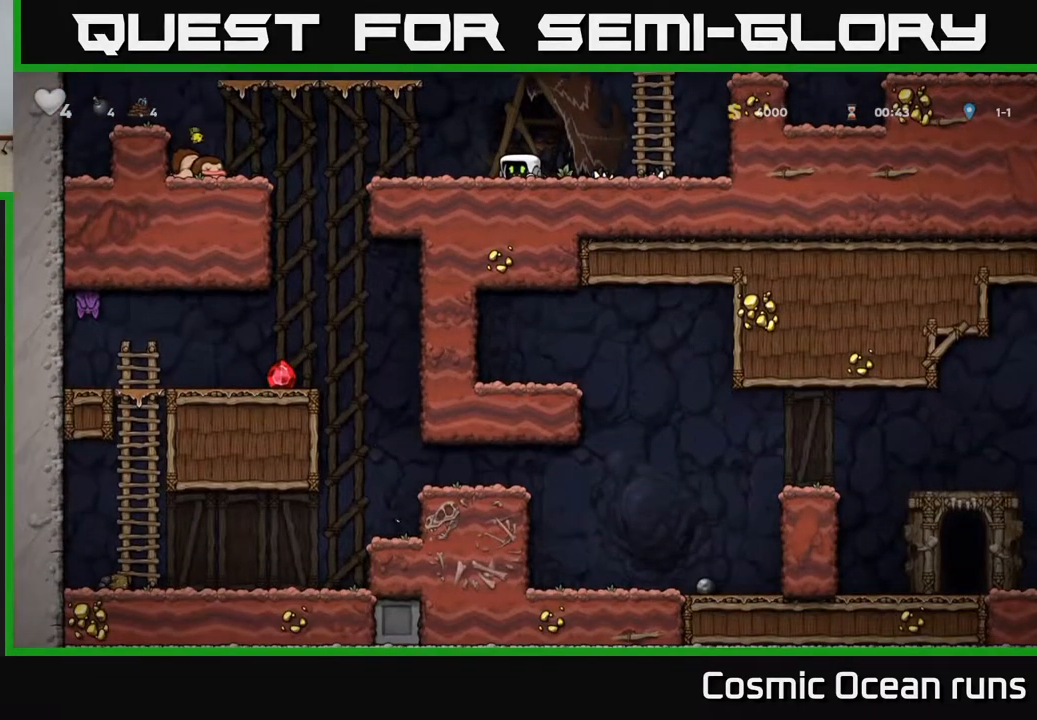
{"buttons": ["DPAD_LEFT"], "left_stick": "center", "right_stick": "center", "events": [[33, "DPAD_DOWN", "up"], [50, "DPAD_LEFT", "down"]]}
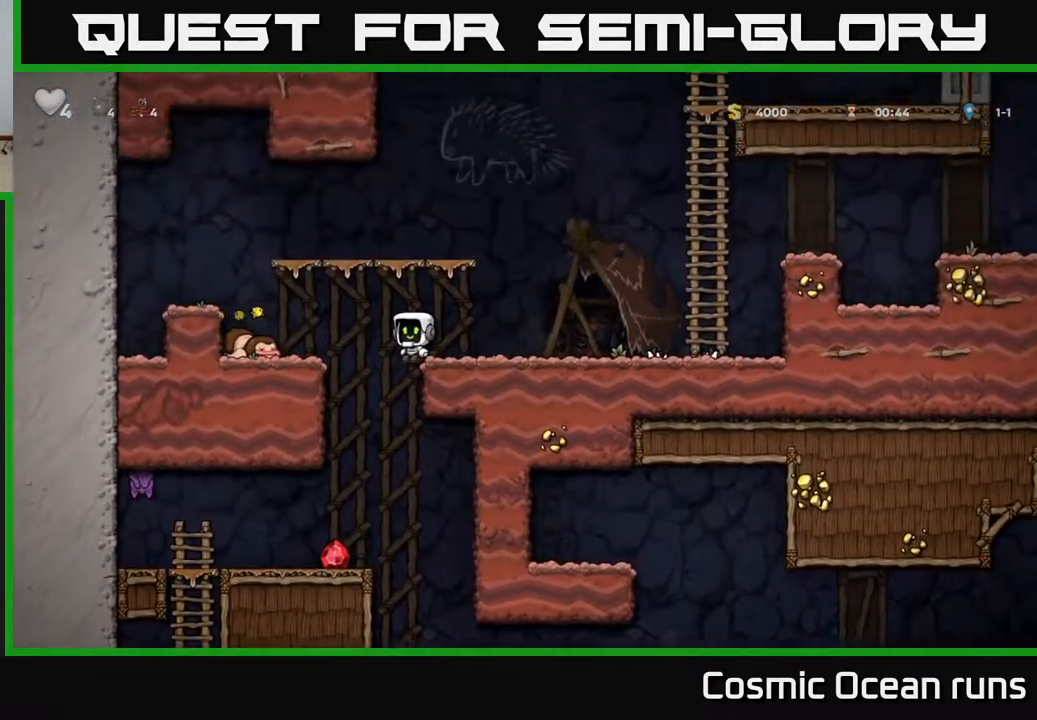
{"buttons": [], "left_stick": "center", "right_stick": "center", "events": [[217, "DPAD_DOWN", "down"], [233, "DPAD_LEFT", "up"], [267, "A", "down"], [367, "A", "up"], [383, "DPAD_DOWN", "up"]]}
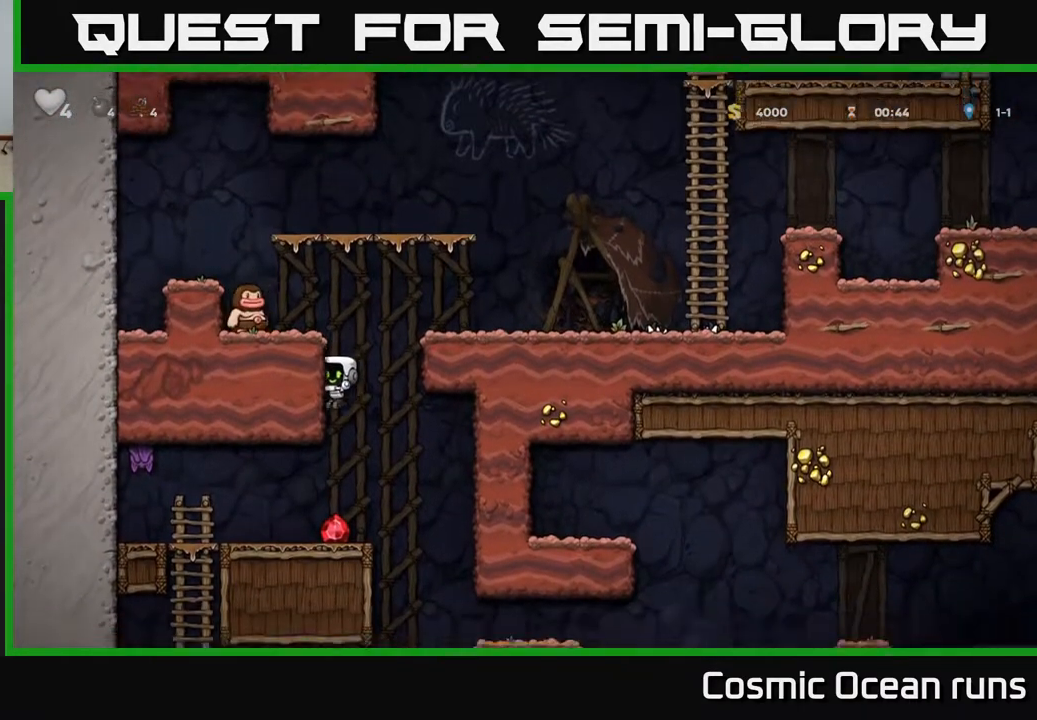
{"buttons": ["DPAD_LEFT"], "left_stick": "center", "right_stick": "center", "events": [[250, "DPAD_LEFT", "down"], [317, "A", "down"], [317, "X", "down"], [467, "X", "up"], [500, "A", "up"]]}
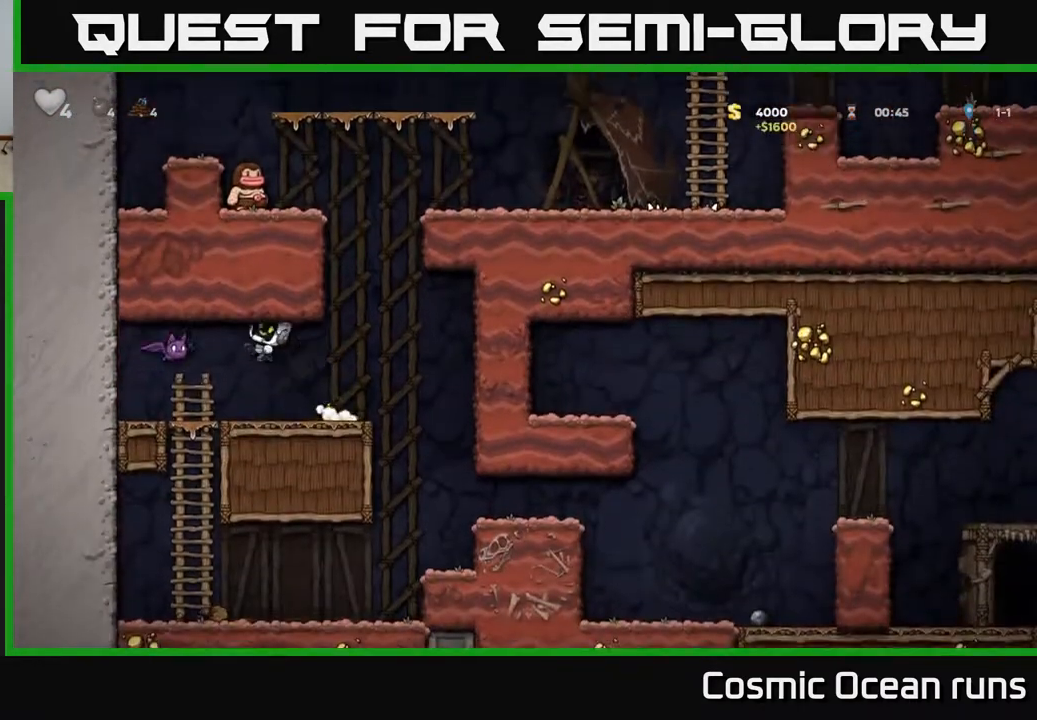
{"buttons": ["DPAD_RIGHT"], "left_stick": "center", "right_stick": "center", "events": [[33, "DPAD_LEFT", "up"], [67, "DPAD_RIGHT", "down"]]}
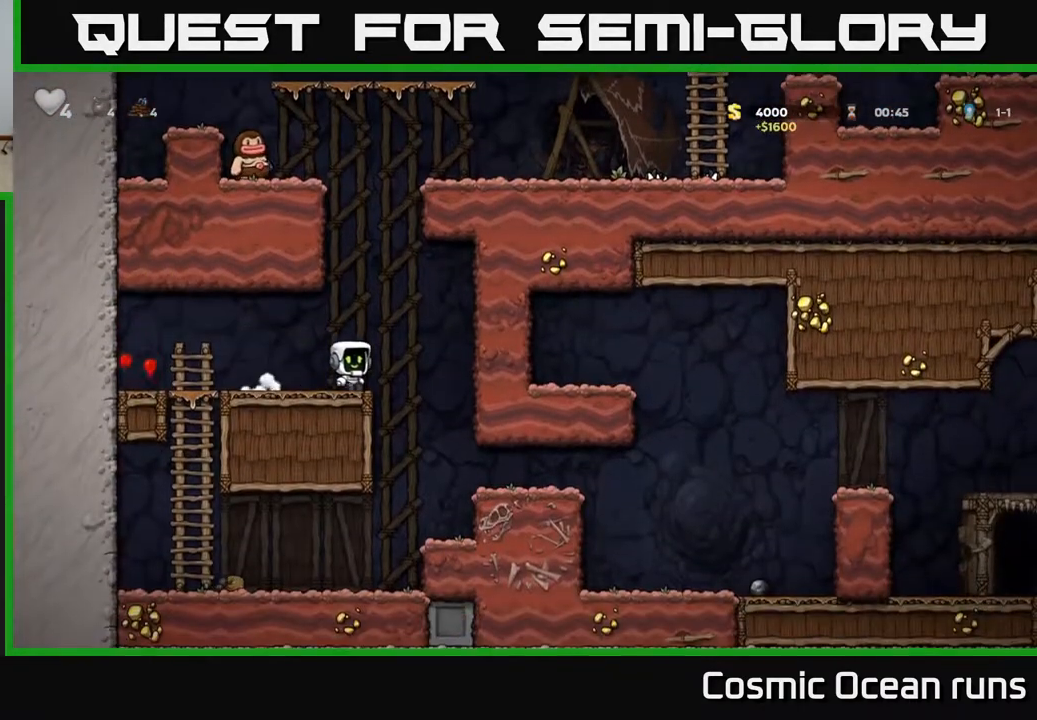
{"buttons": ["DPAD_RIGHT"], "left_stick": "center", "right_stick": "center", "events": []}
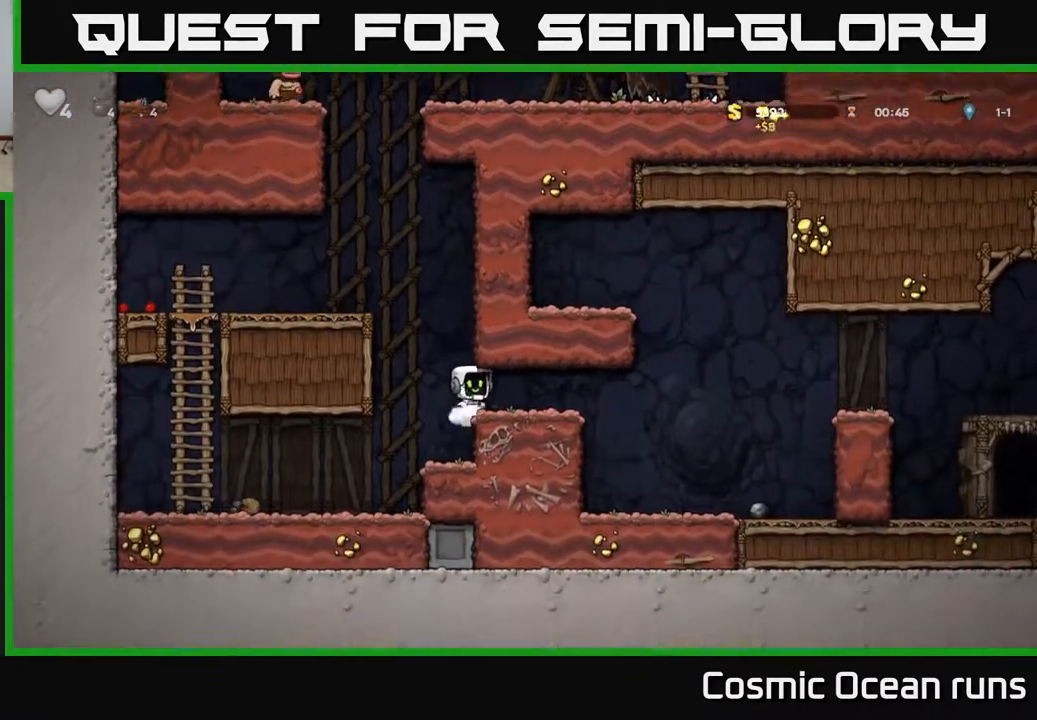
{"buttons": ["DPAD_RIGHT"], "left_stick": "center", "right_stick": "center", "events": []}
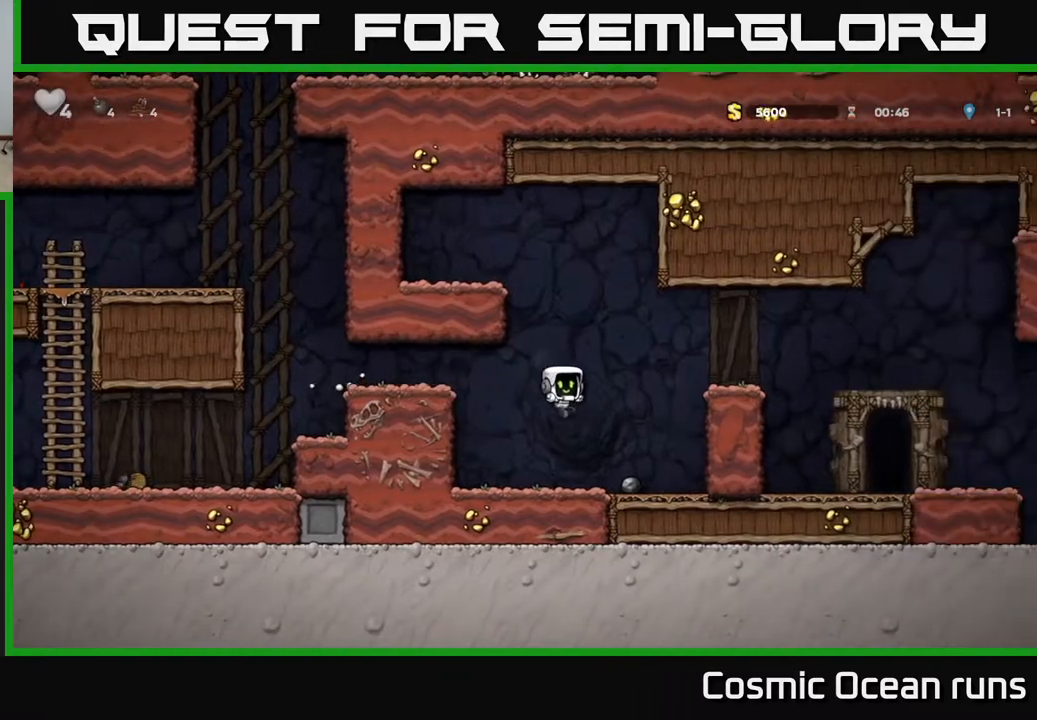
{"buttons": ["DPAD_RIGHT"], "left_stick": "center", "right_stick": "center", "events": [[250, "A", "down"], [417, "A", "up"]]}
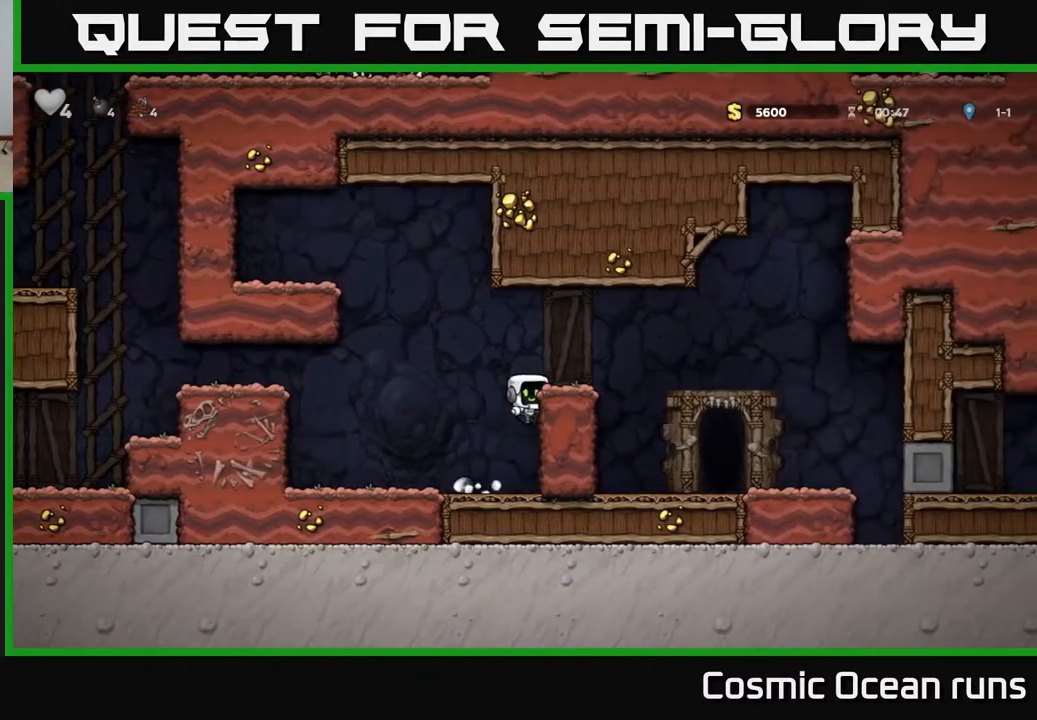
{"buttons": ["DPAD_RIGHT"], "left_stick": "center", "right_stick": "center", "events": [[100, "A", "down"], [233, "A", "up"]]}
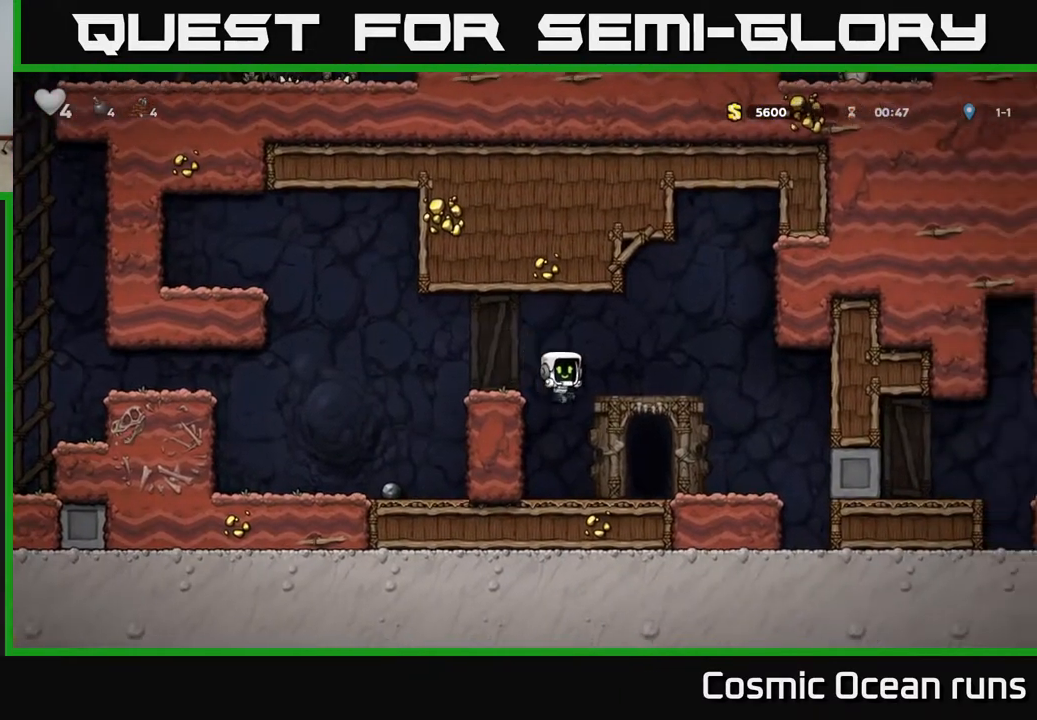
{"buttons": ["A", "DPAD_RIGHT"], "left_stick": "center", "right_stick": "center", "events": [[450, "A", "down"]]}
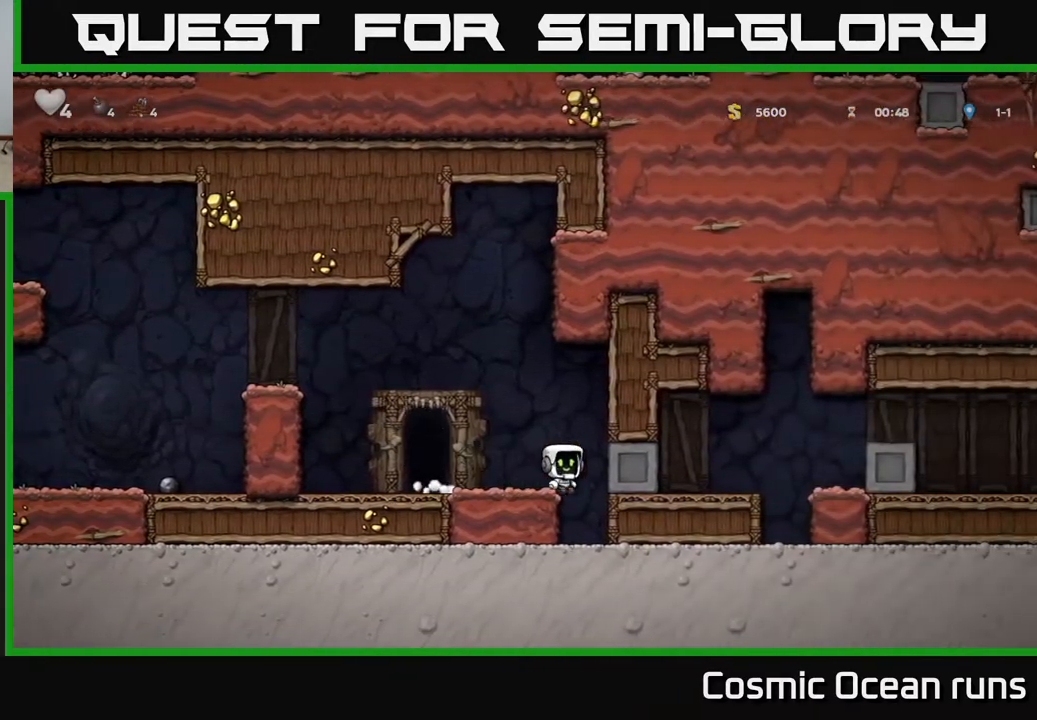
{"buttons": ["DPAD_LEFT"], "left_stick": "center", "right_stick": "center", "events": [[183, "DPAD_RIGHT", "up"], [217, "DPAD_LEFT", "down"], [267, "A", "up"]]}
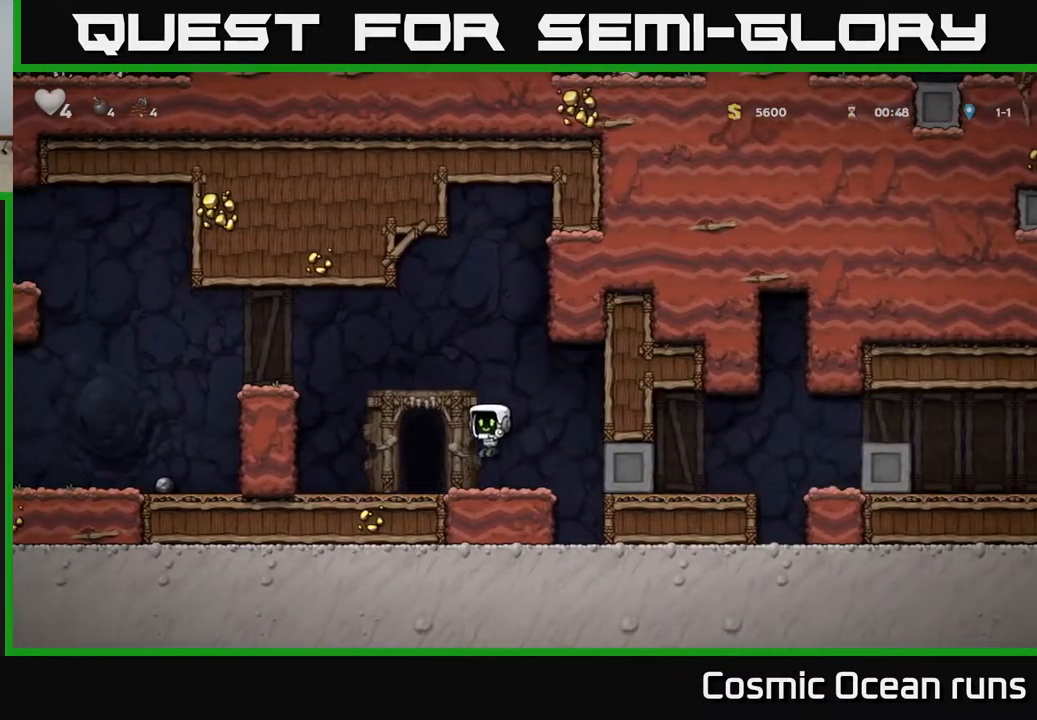
{"buttons": ["DPAD_LEFT"], "left_stick": "center", "right_stick": "center", "events": [[167, "A", "down"], [350, "A", "up"]]}
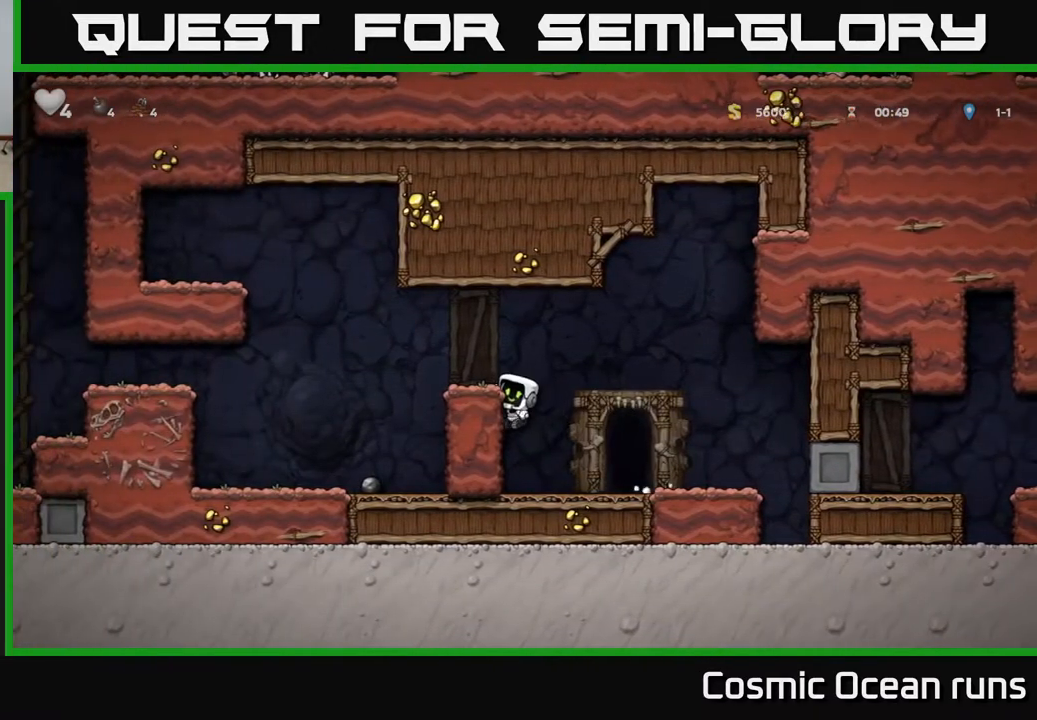
{"buttons": [], "left_stick": "center", "right_stick": "center", "events": [[17, "A", "down"], [233, "A", "up"], [383, "DPAD_LEFT", "up"]]}
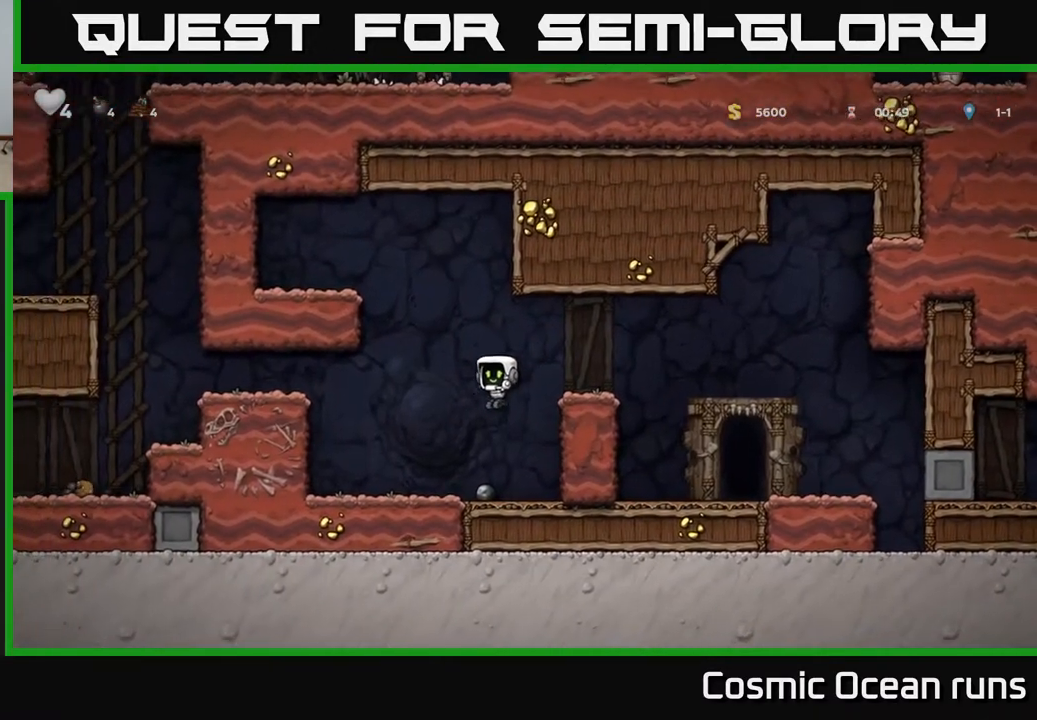
{"buttons": ["A", "DPAD_RIGHT"], "left_stick": "center", "right_stick": "center", "events": [[133, "DPAD_DOWN", "down"], [267, "X", "down"], [417, "DPAD_DOWN", "up"], [417, "X", "up"], [433, "A", "down"], [433, "DPAD_RIGHT", "down"]]}
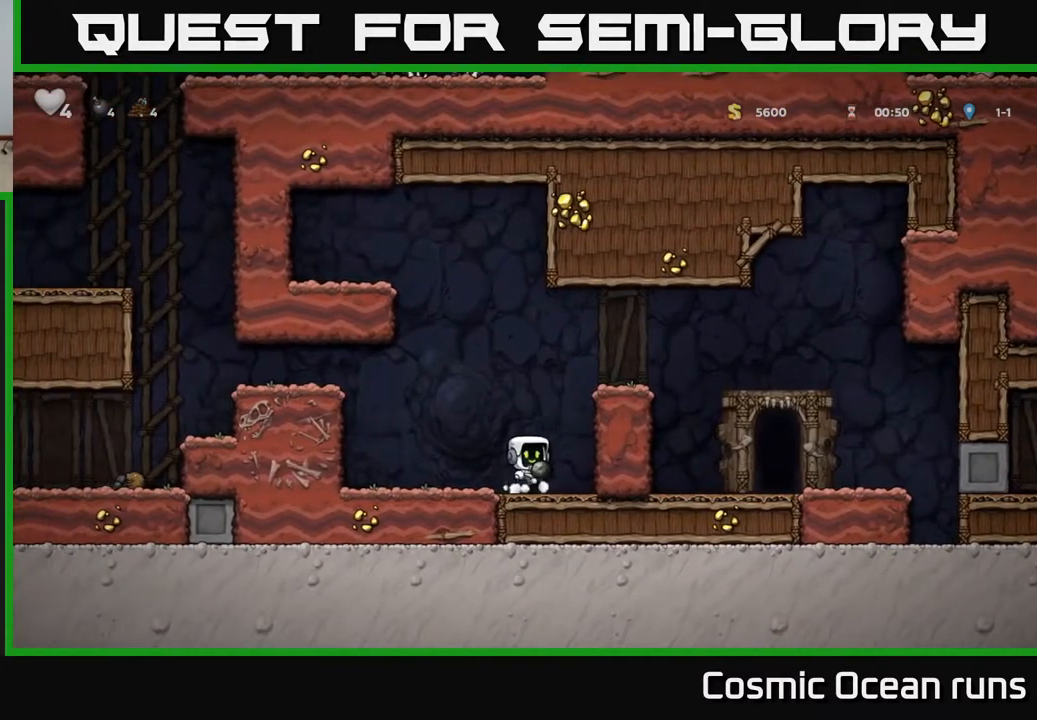
{"buttons": ["A", "DPAD_RIGHT"], "left_stick": "center", "right_stick": "center", "events": [[150, "A", "up"], [283, "A", "down"]]}
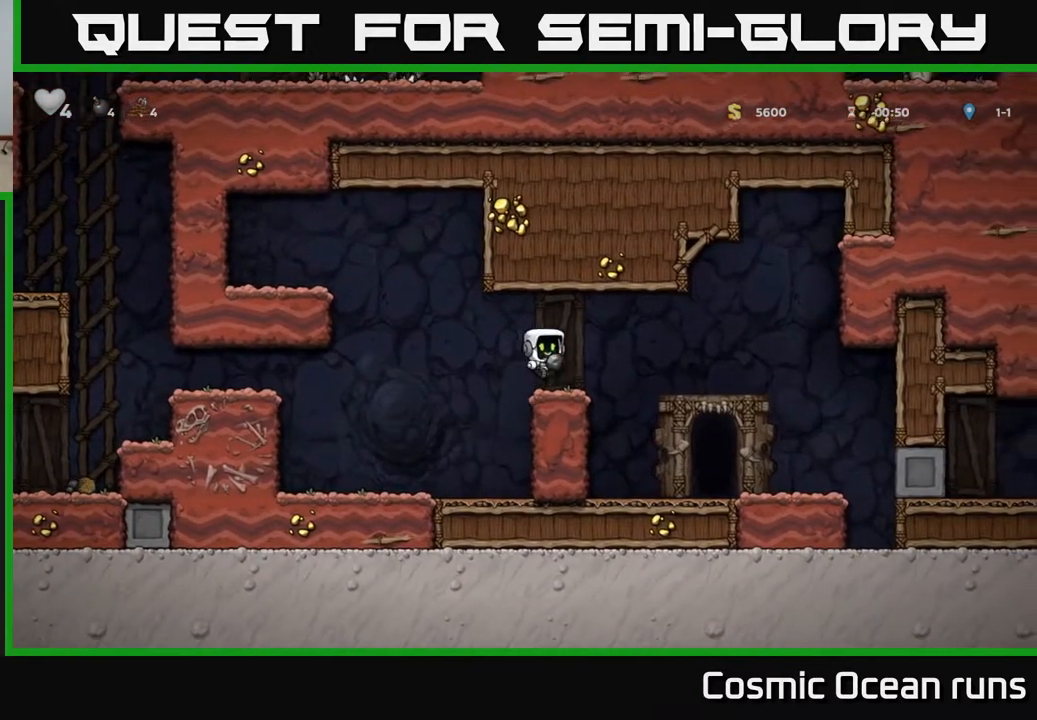
{"buttons": [], "left_stick": "center", "right_stick": "center", "events": [[17, "A", "up"], [233, "DPAD_RIGHT", "up"]]}
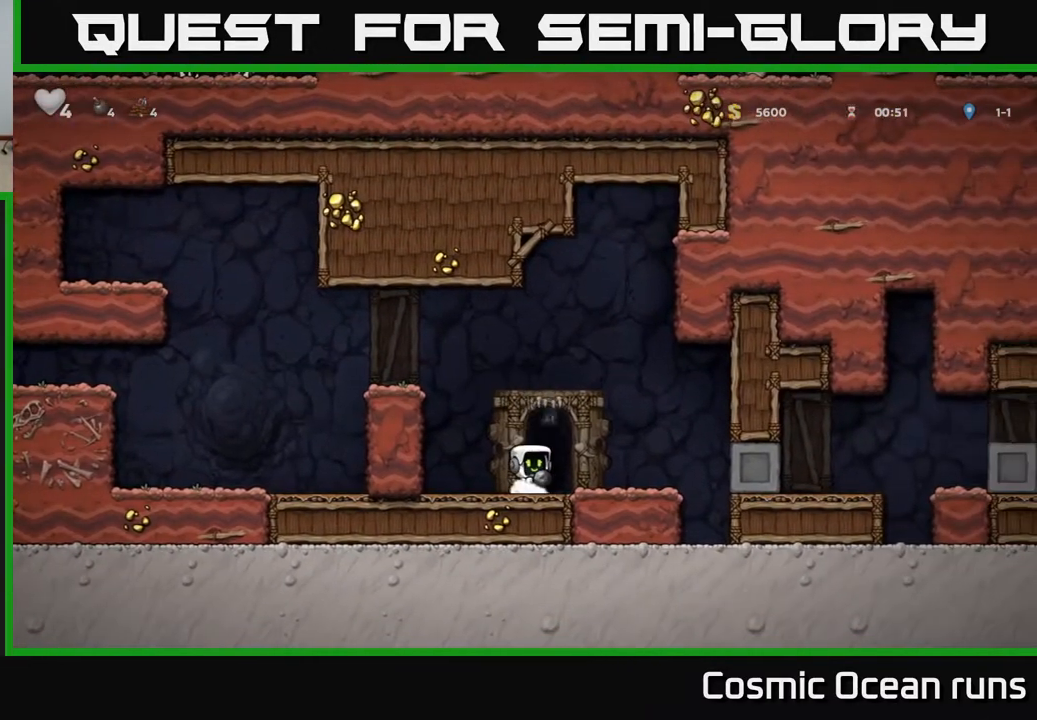
{"buttons": [], "left_stick": "center", "right_stick": "center", "events": [[100, "L2", "down"], [217, "L2", "up"]]}
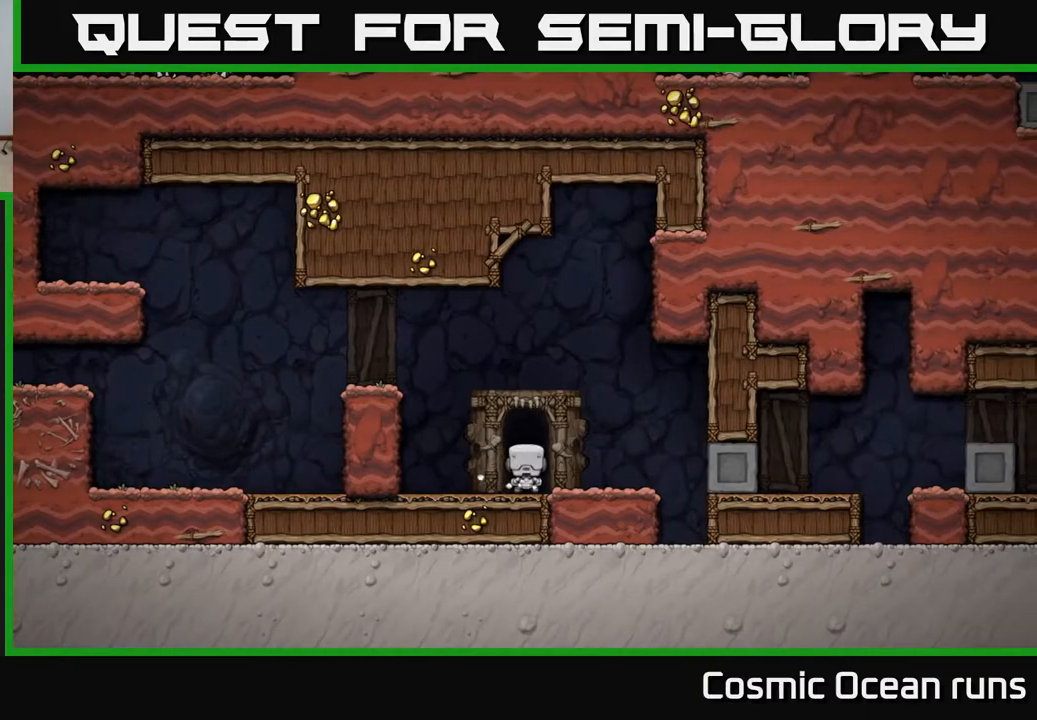
{"buttons": [], "left_stick": "center", "right_stick": "center", "events": []}
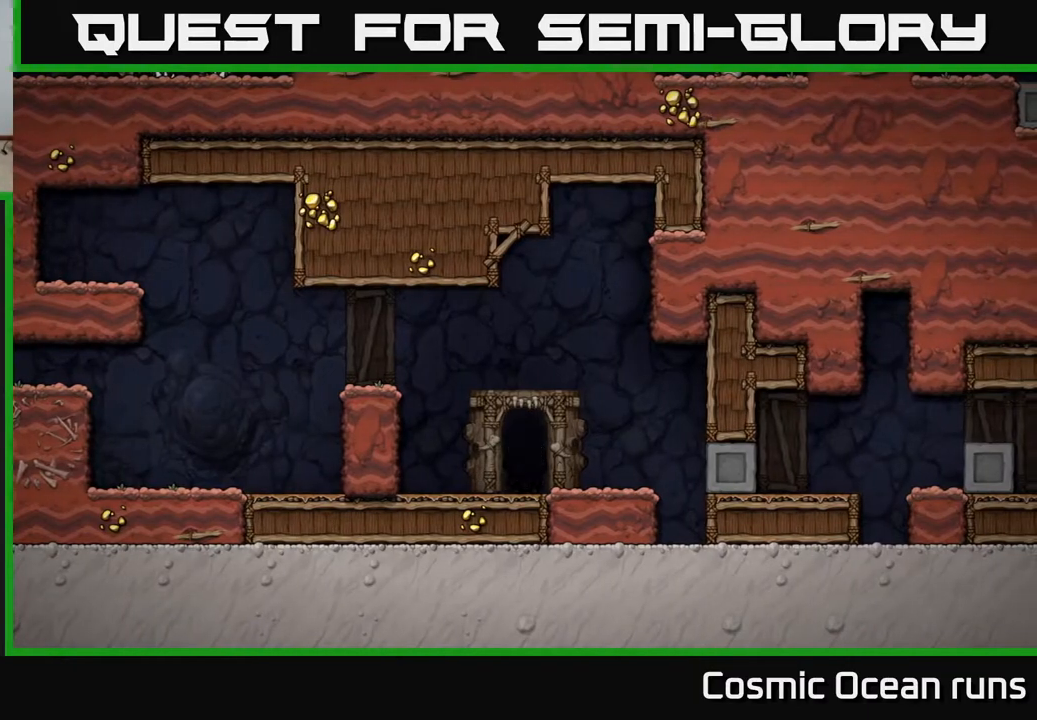
{"buttons": [], "left_stick": "center", "right_stick": "center", "events": []}
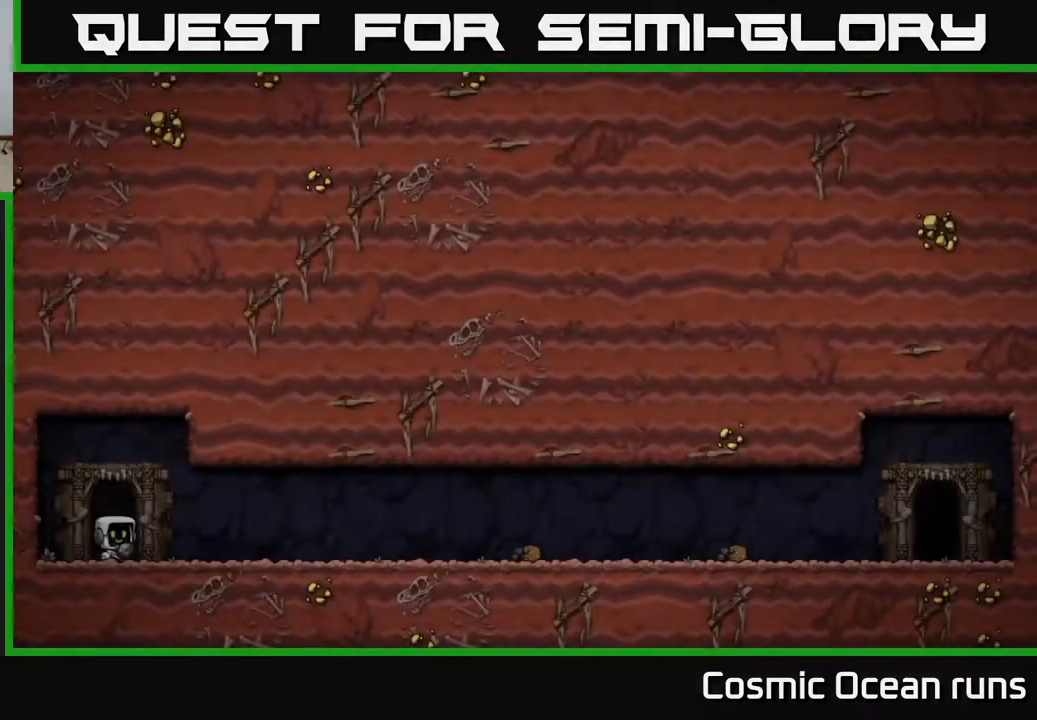
{"buttons": [], "left_stick": "center", "right_stick": "center", "events": []}
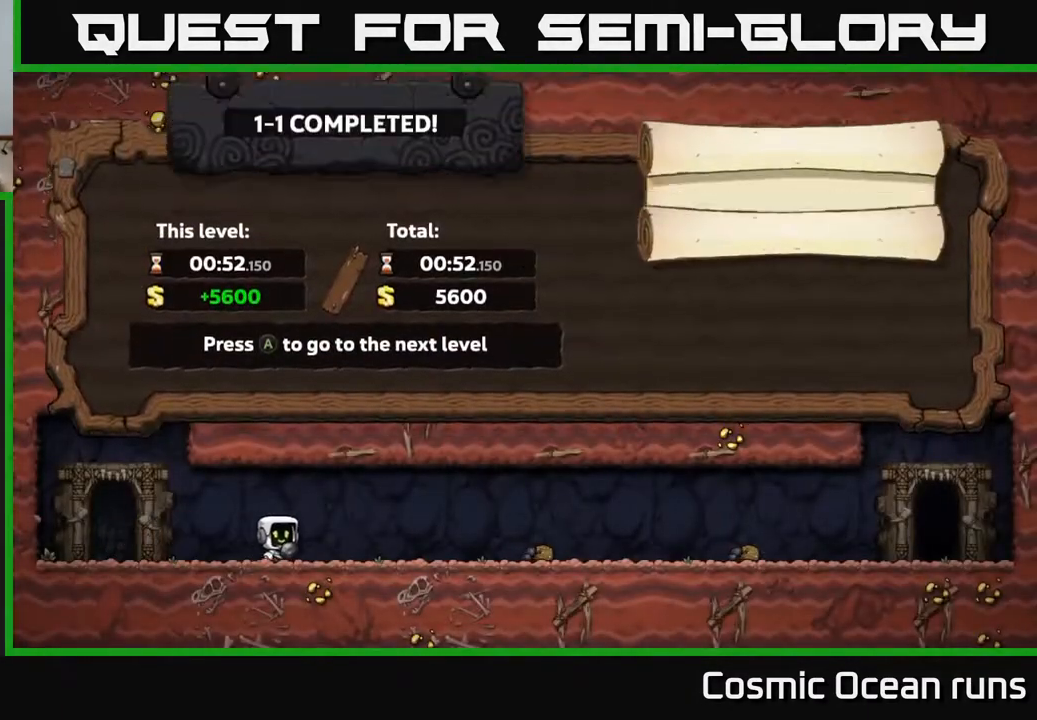
{"buttons": [], "left_stick": "center", "right_stick": "center", "events": []}
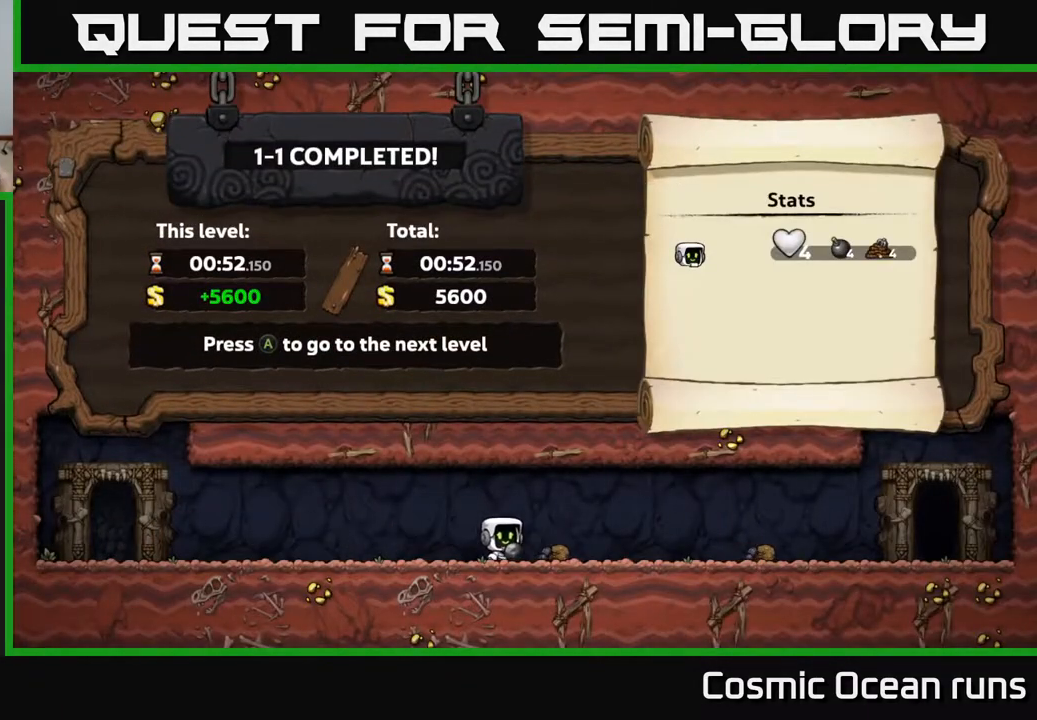
{"buttons": ["A"], "left_stick": "center", "right_stick": "center", "events": [[150, "A", "down"]]}
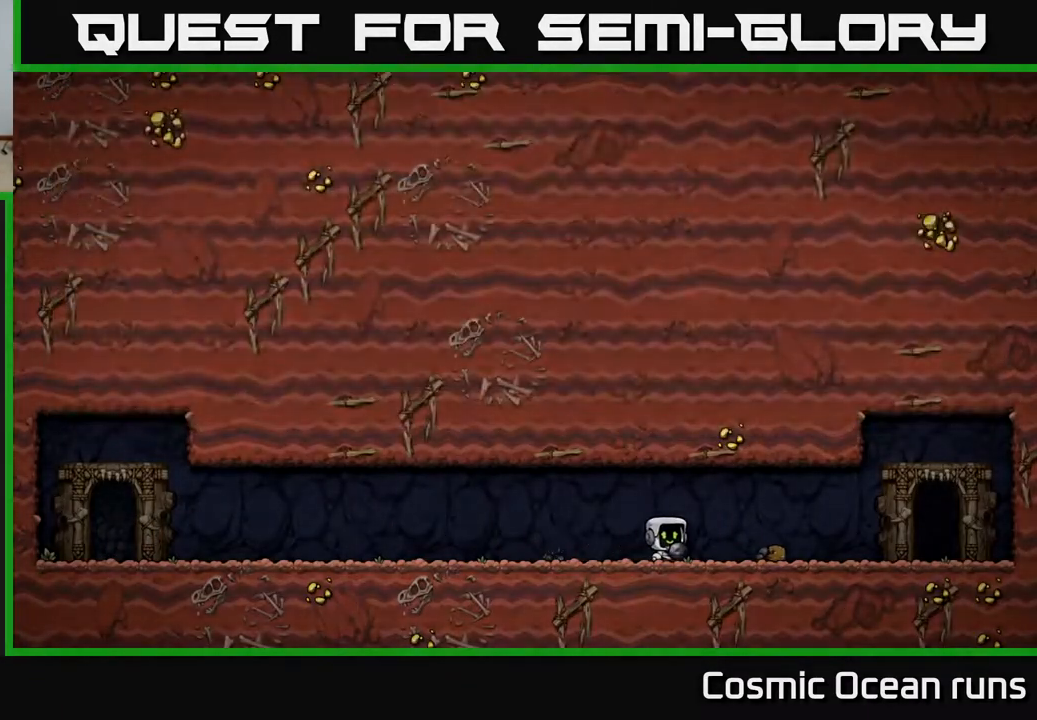
{"buttons": [], "left_stick": "center", "right_stick": "center", "events": [[167, "A", "up"]]}
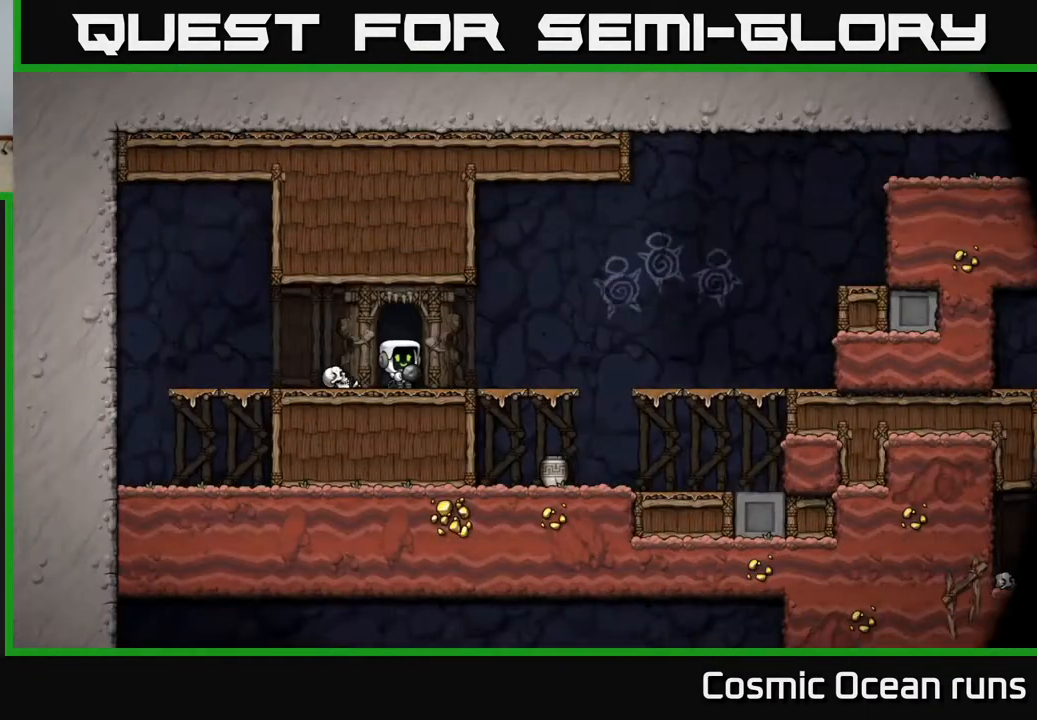
{"buttons": ["DPAD_RIGHT"], "left_stick": "center", "right_stick": "center", "events": [[467, "DPAD_RIGHT", "down"]]}
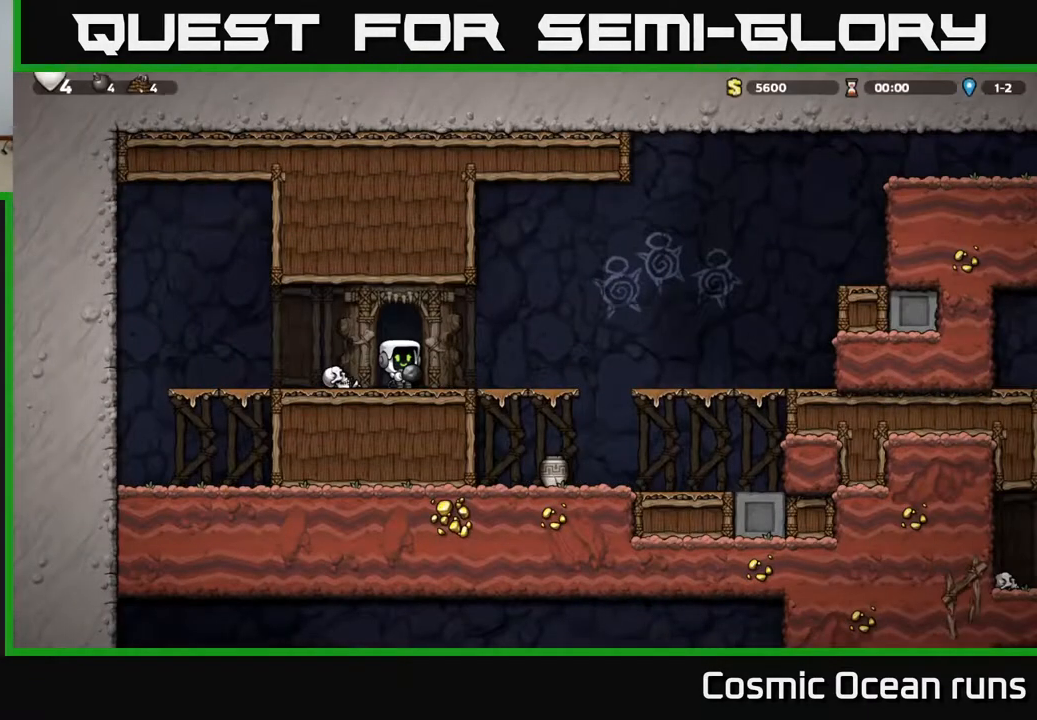
{"buttons": ["A", "DPAD_RIGHT"], "left_stick": "center", "right_stick": "center", "events": [[383, "A", "down"]]}